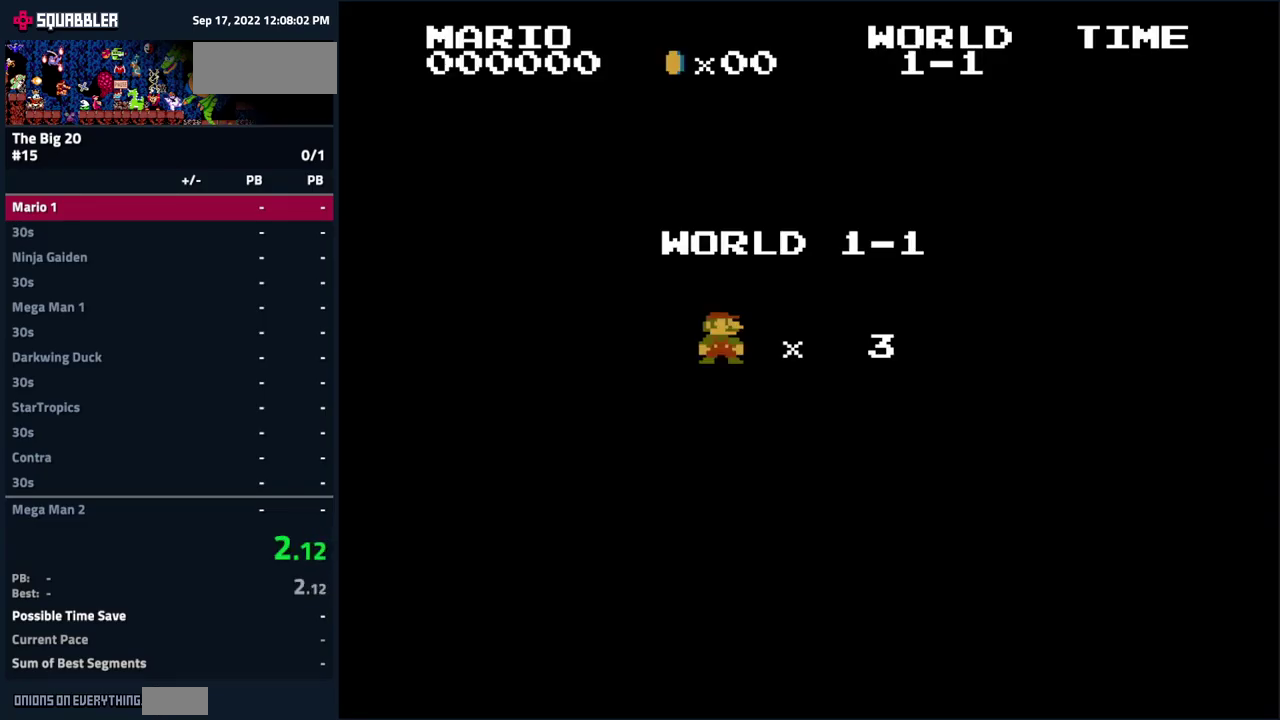
Gameplay with a controller (Nintendo layout); each line is a JSON object with the inputs held at the frame after it. "events" lists button and stick changes between this image and that frame as [ms after this image, input, new state], when the widget could be followed in between. Not read: L3 R3 left_stick.
{"buttons": ["B", "DPAD_RIGHT"], "events": [[333, "DPAD_RIGHT", "down"], [367, "B", "down"]]}
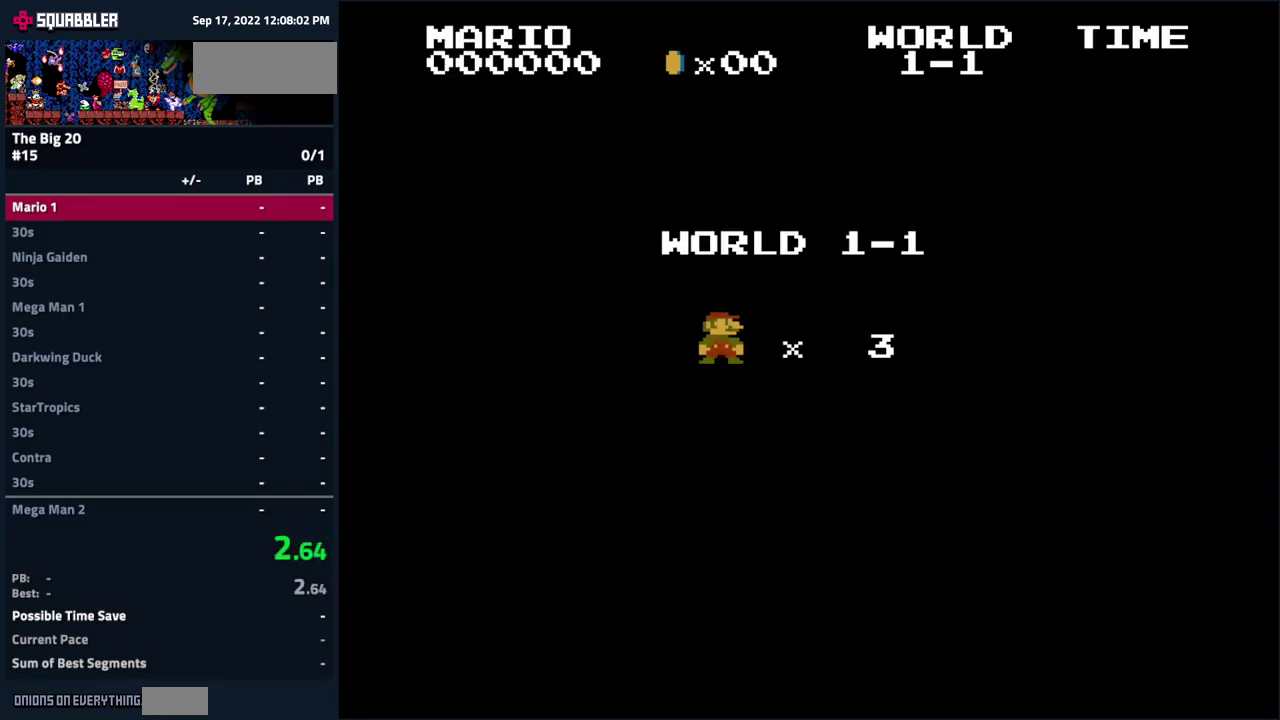
{"buttons": ["B", "DPAD_RIGHT"], "events": []}
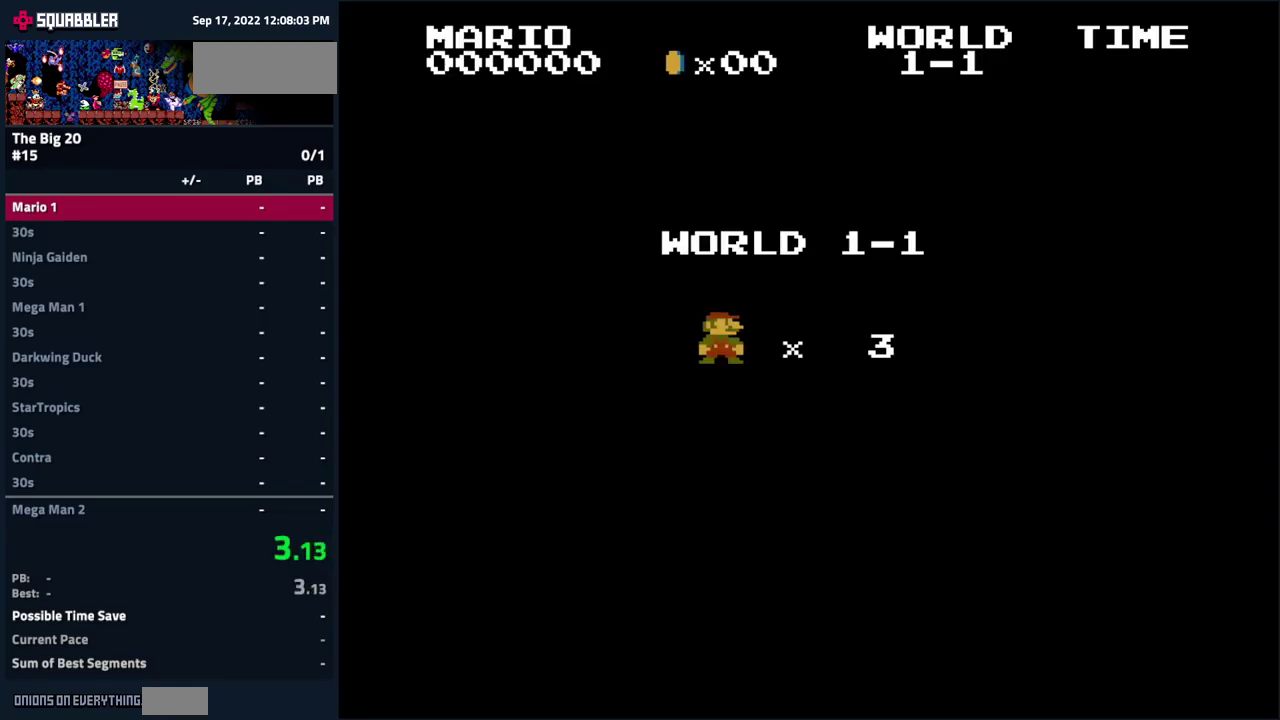
{"buttons": ["B", "DPAD_RIGHT"], "events": []}
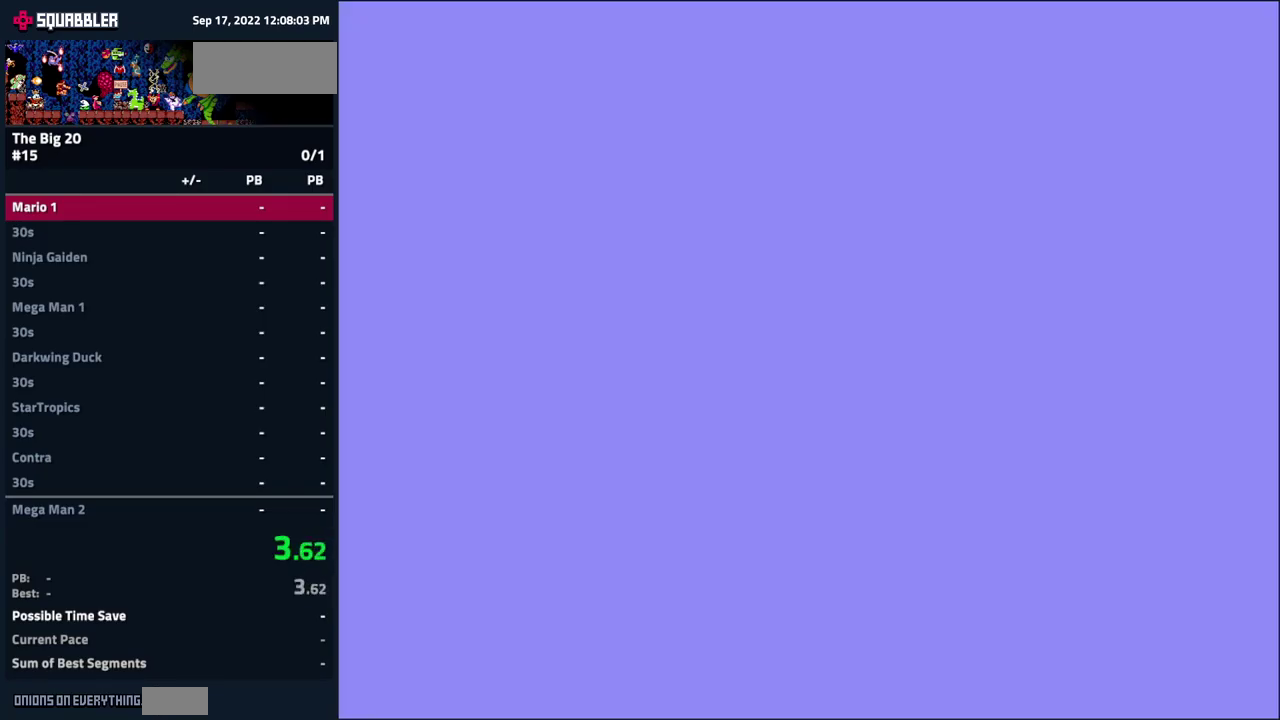
{"buttons": ["B", "DPAD_RIGHT"], "events": []}
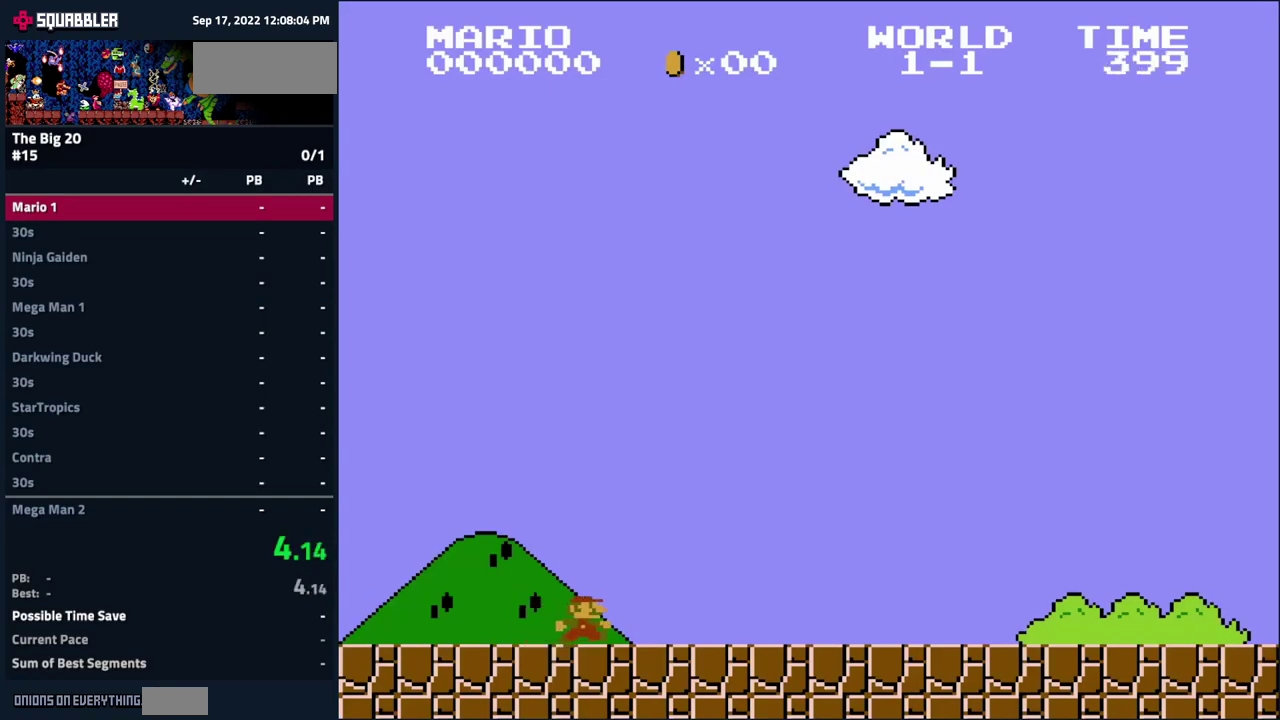
{"buttons": ["B", "DPAD_RIGHT"], "events": [[50, "A", "down"], [117, "A", "up"]]}
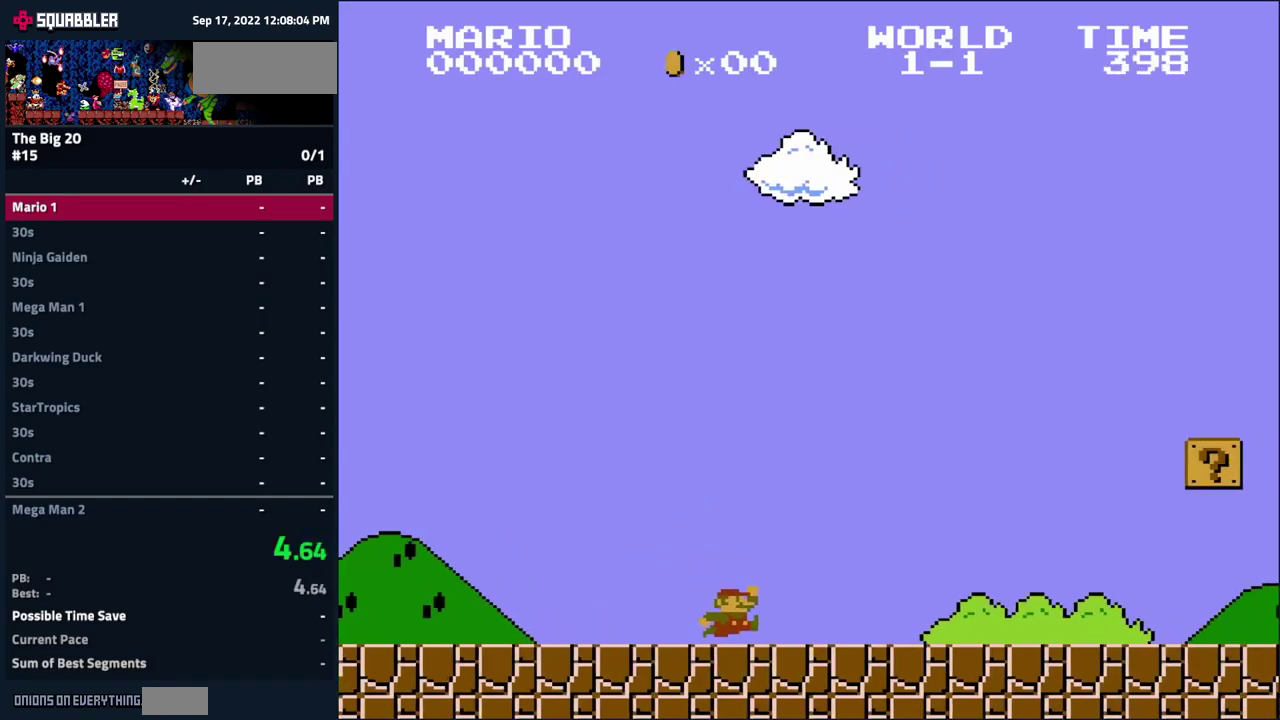
{"buttons": ["B", "DPAD_RIGHT"], "events": []}
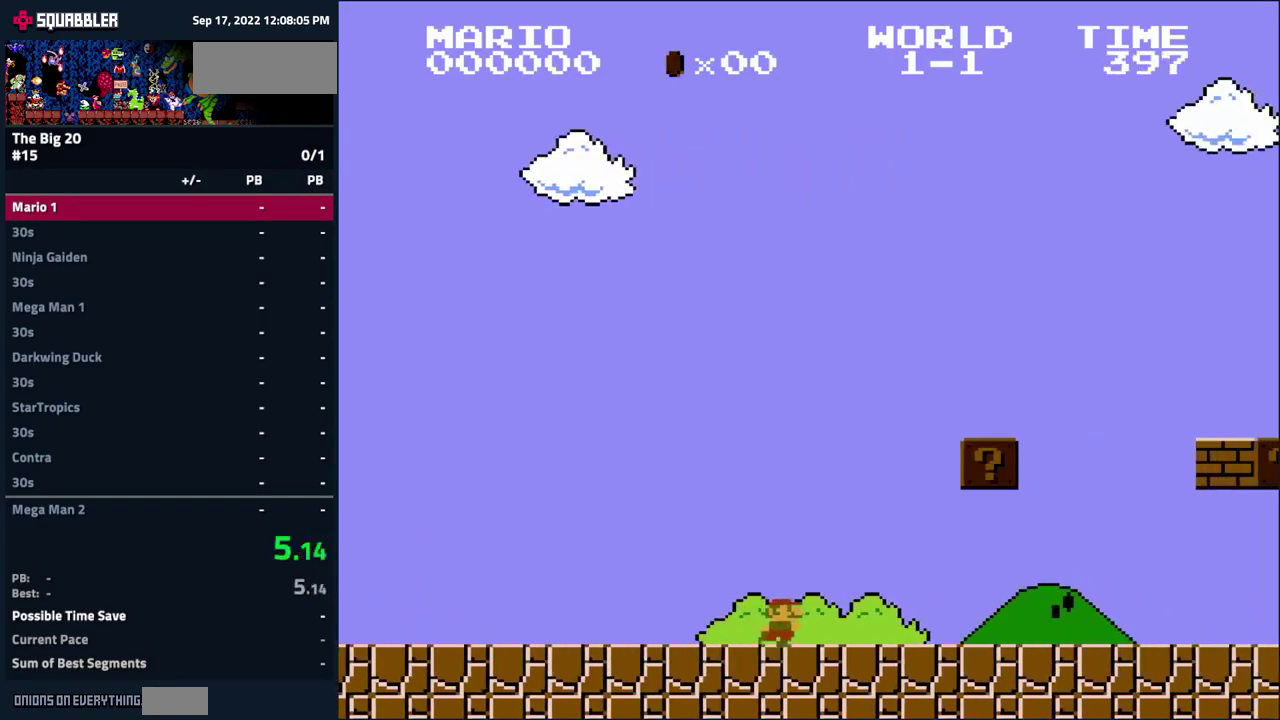
{"buttons": ["B", "DPAD_RIGHT"], "events": []}
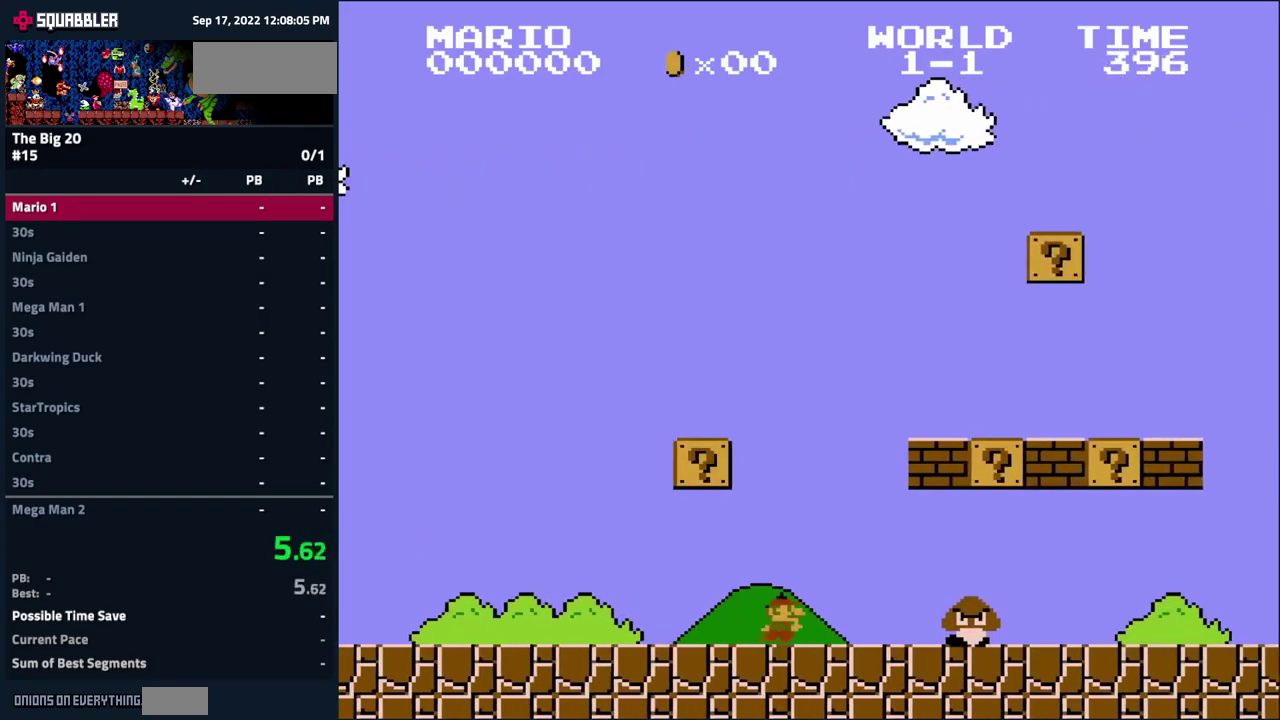
{"buttons": ["B", "DPAD_LEFT"], "events": [[50, "A", "down"], [117, "A", "up"], [200, "DPAD_RIGHT", "up"], [267, "DPAD_LEFT", "down"]]}
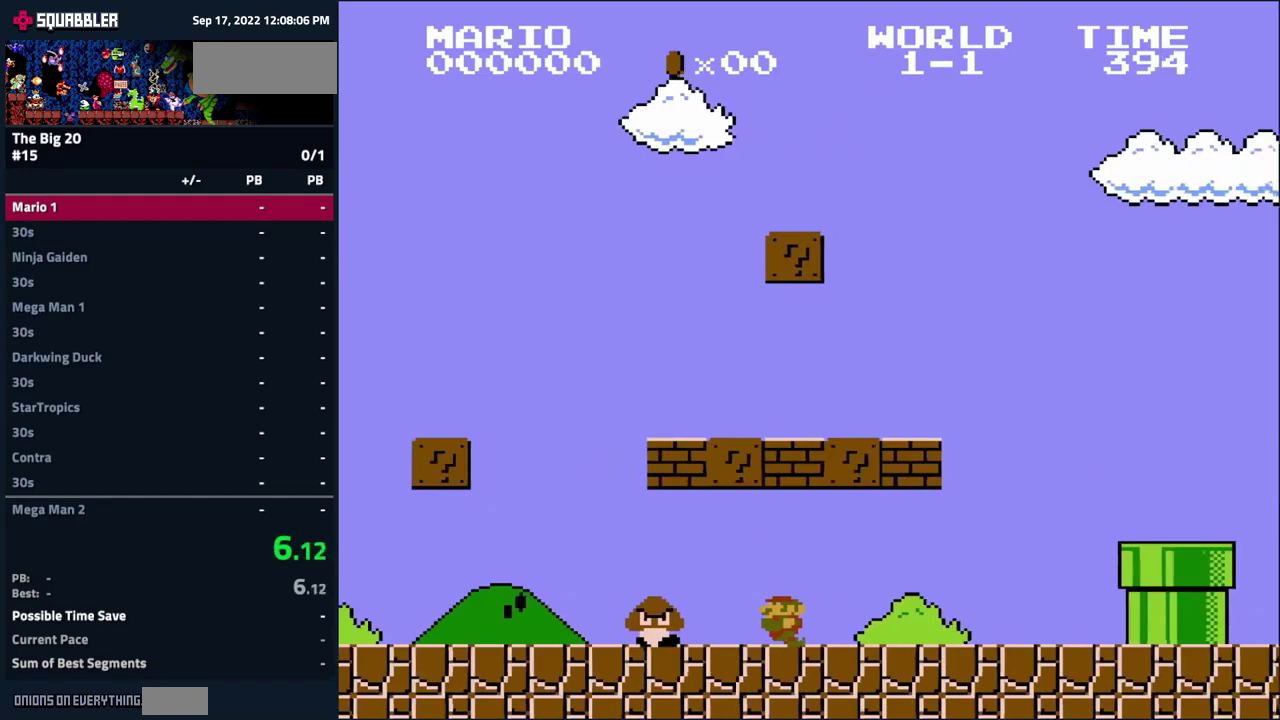
{"buttons": ["A", "B", "DPAD_LEFT"], "events": [[417, "A", "down"]]}
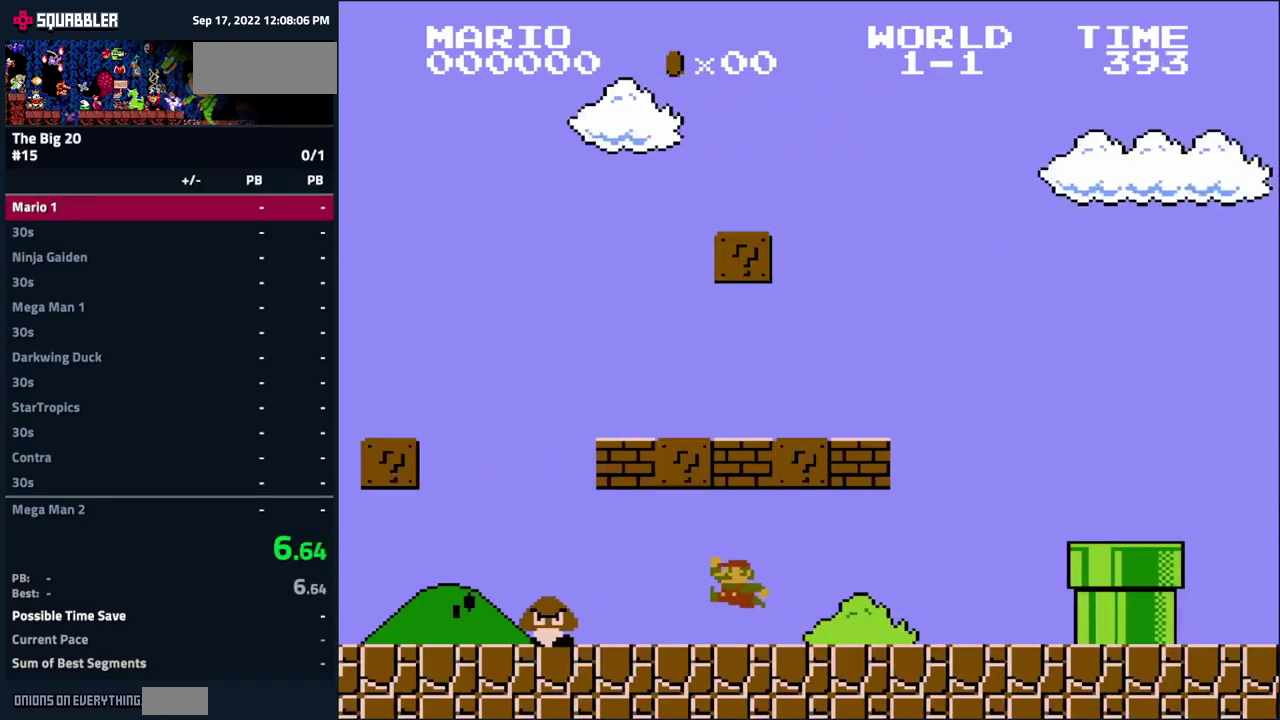
{"buttons": ["A", "B", "DPAD_RIGHT"], "events": [[84, "A", "up"], [217, "DPAD_LEFT", "up"], [334, "DPAD_RIGHT", "down"], [367, "A", "down"]]}
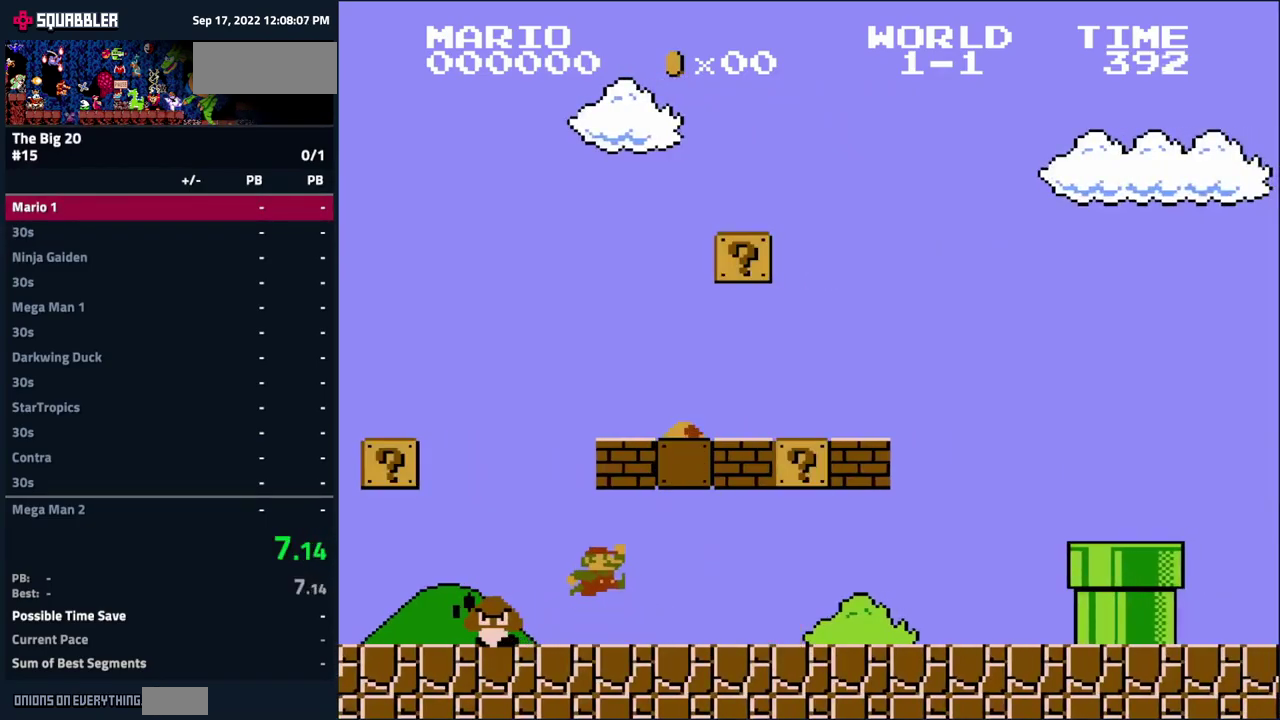
{"buttons": ["B", "DPAD_RIGHT"], "events": [[484, "A", "up"]]}
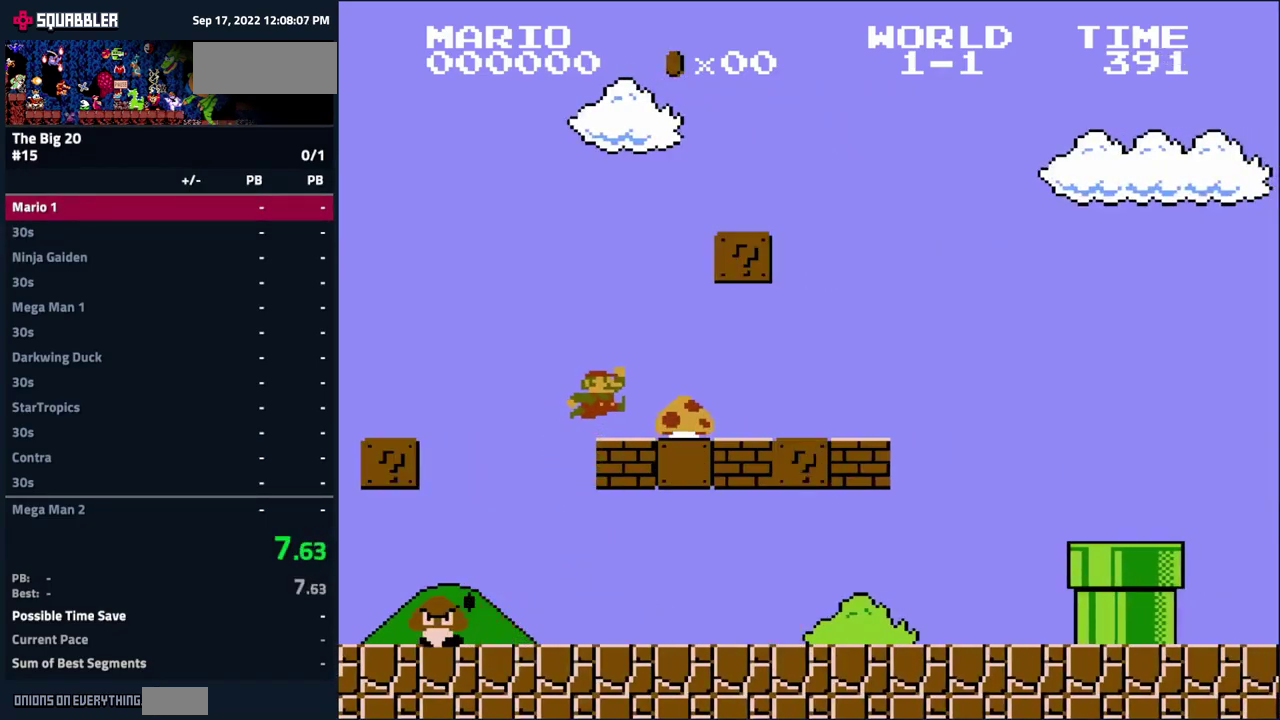
{"buttons": ["B", "DPAD_RIGHT"], "events": []}
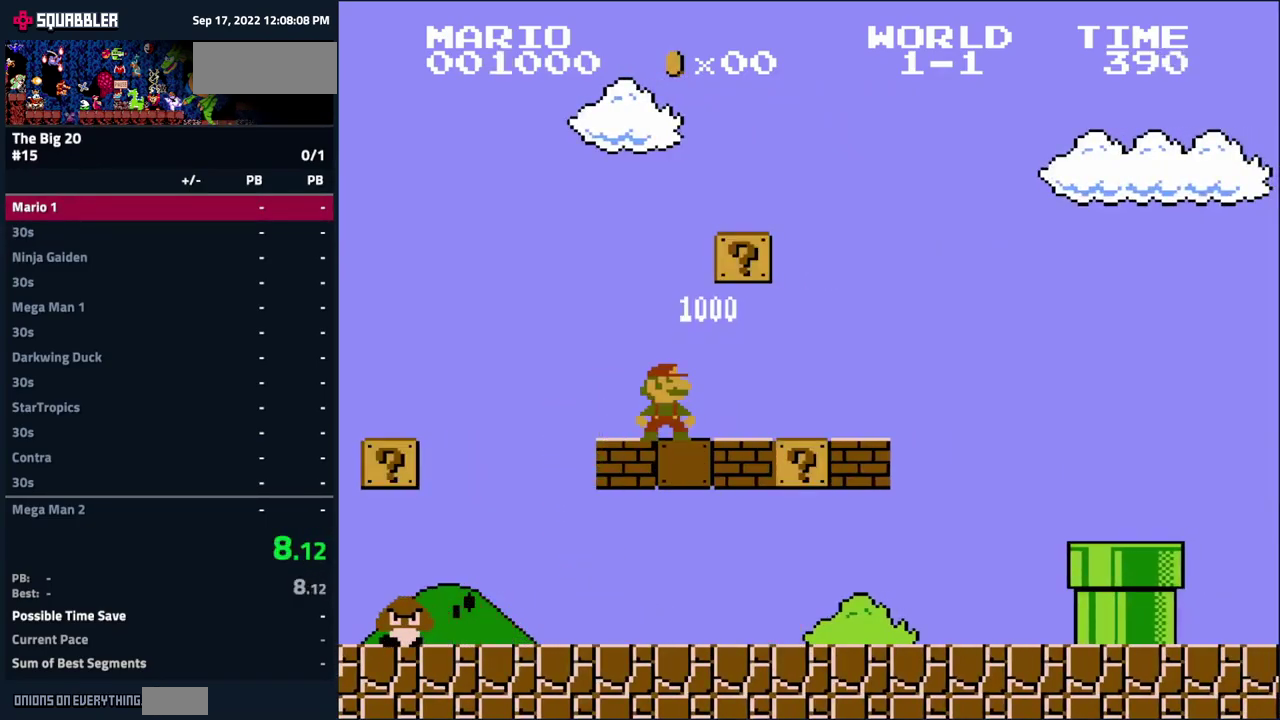
{"buttons": ["B", "DPAD_RIGHT"], "events": []}
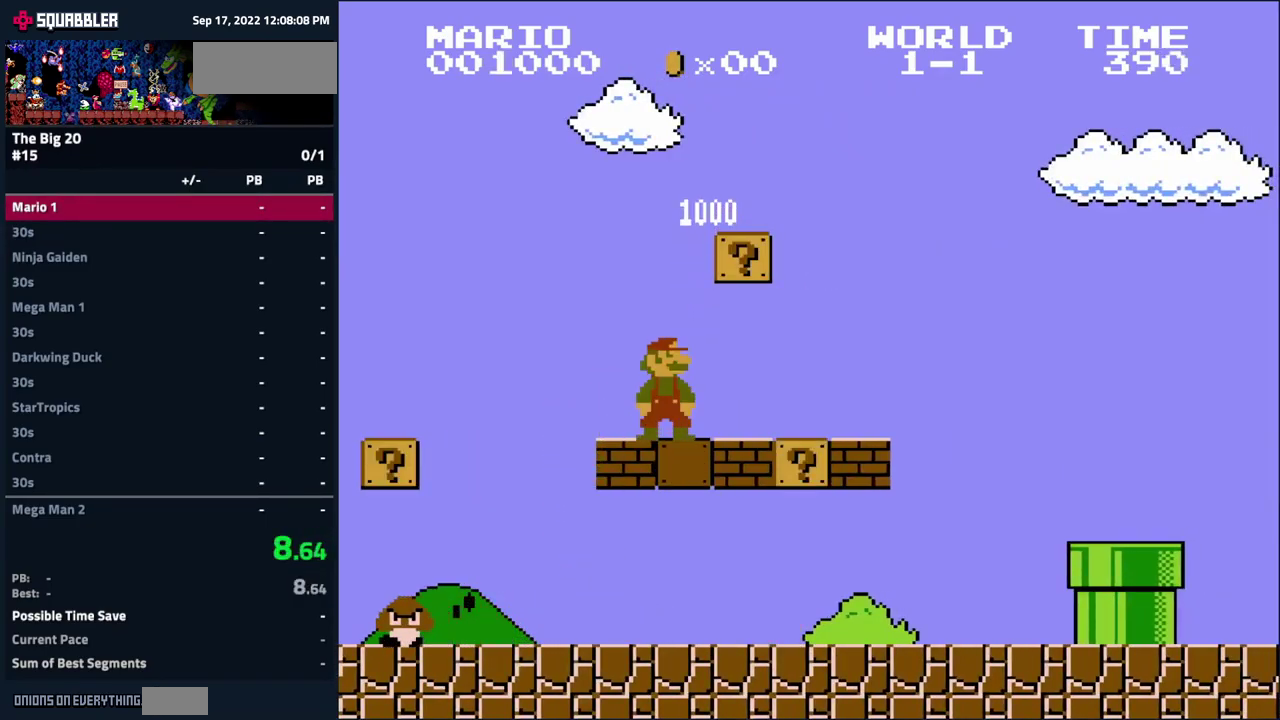
{"buttons": ["B", "DPAD_RIGHT"], "events": []}
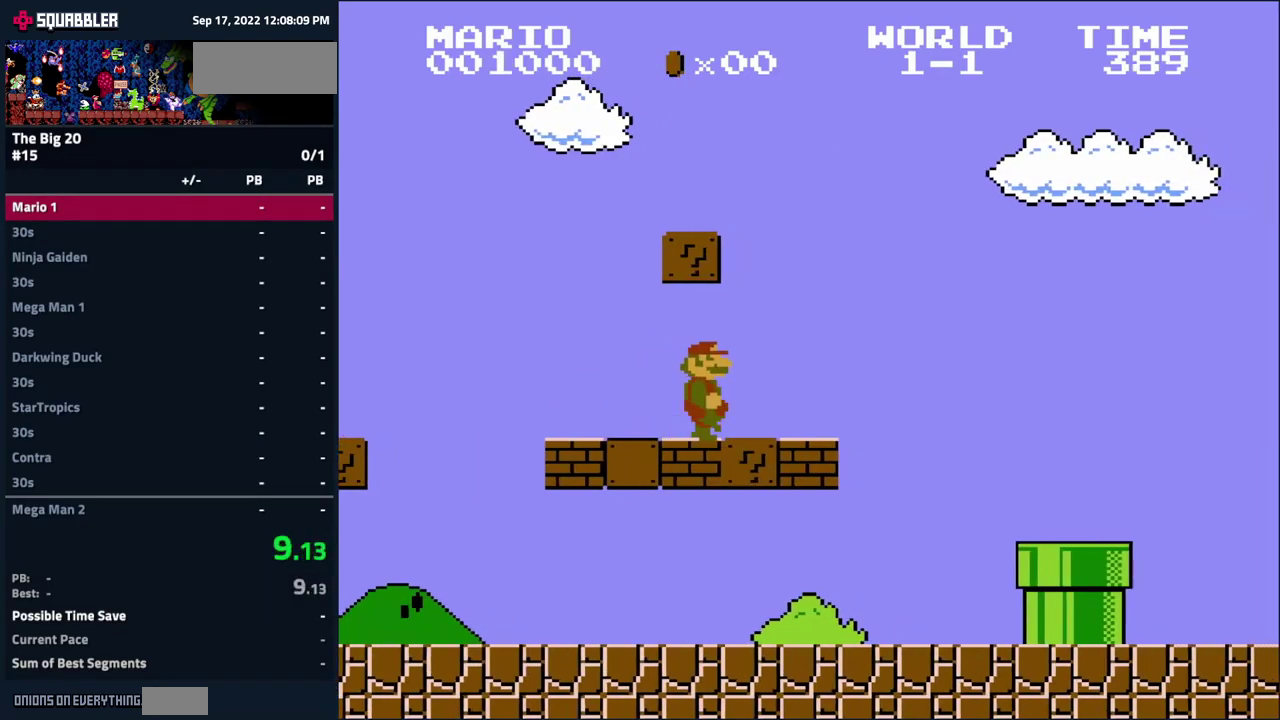
{"buttons": ["B", "DPAD_RIGHT"], "events": [[84, "A", "down"], [184, "A", "up"]]}
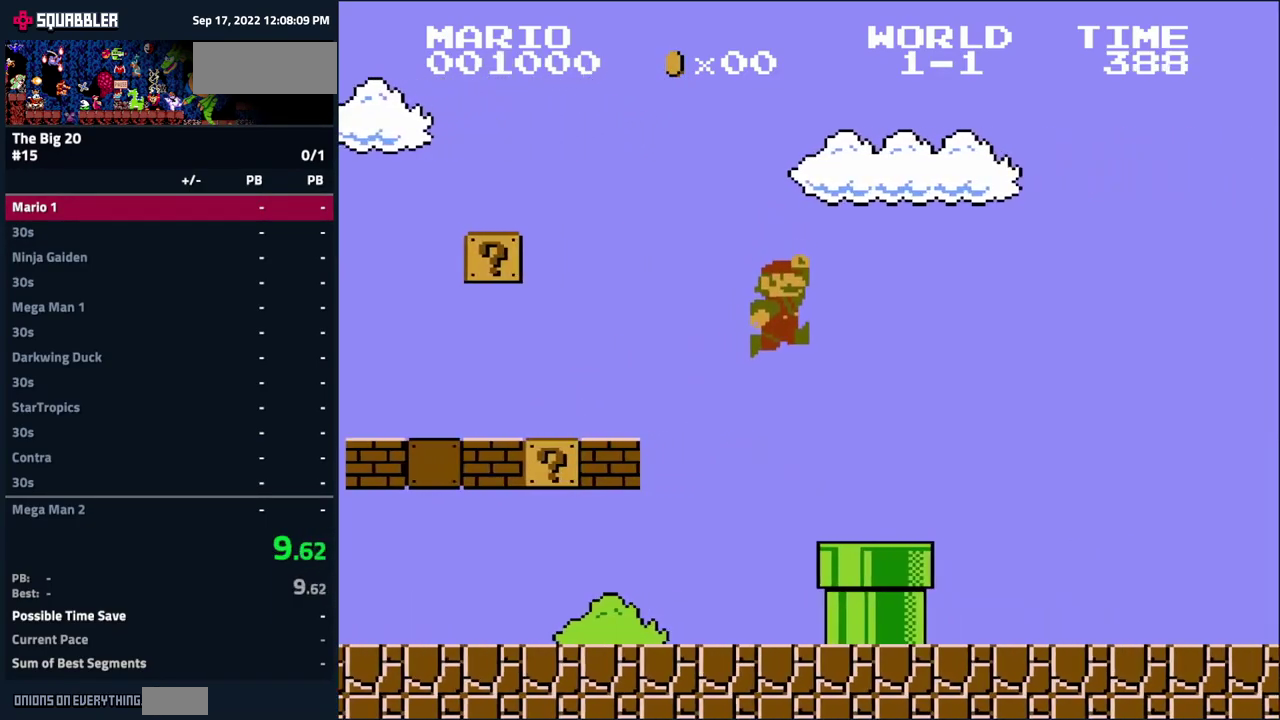
{"buttons": ["B", "DPAD_RIGHT"], "events": []}
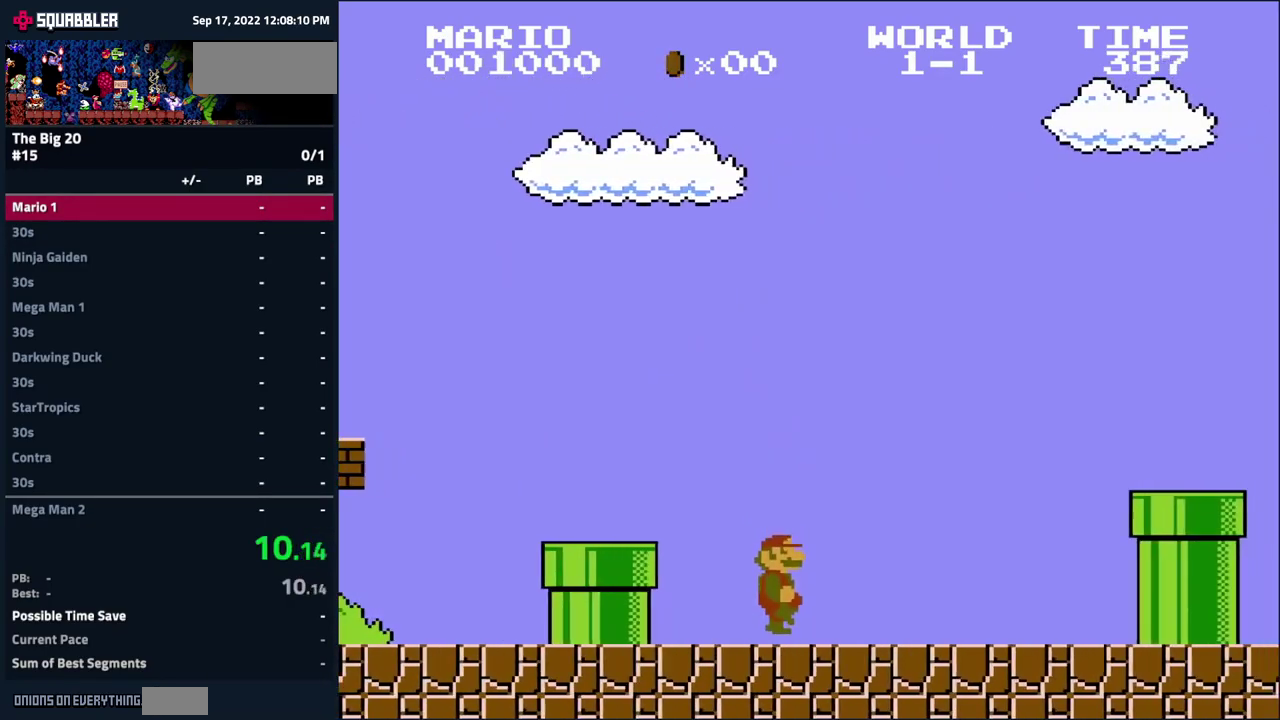
{"buttons": ["B", "DPAD_RIGHT"], "events": [[84, "A", "down"], [350, "A", "up"]]}
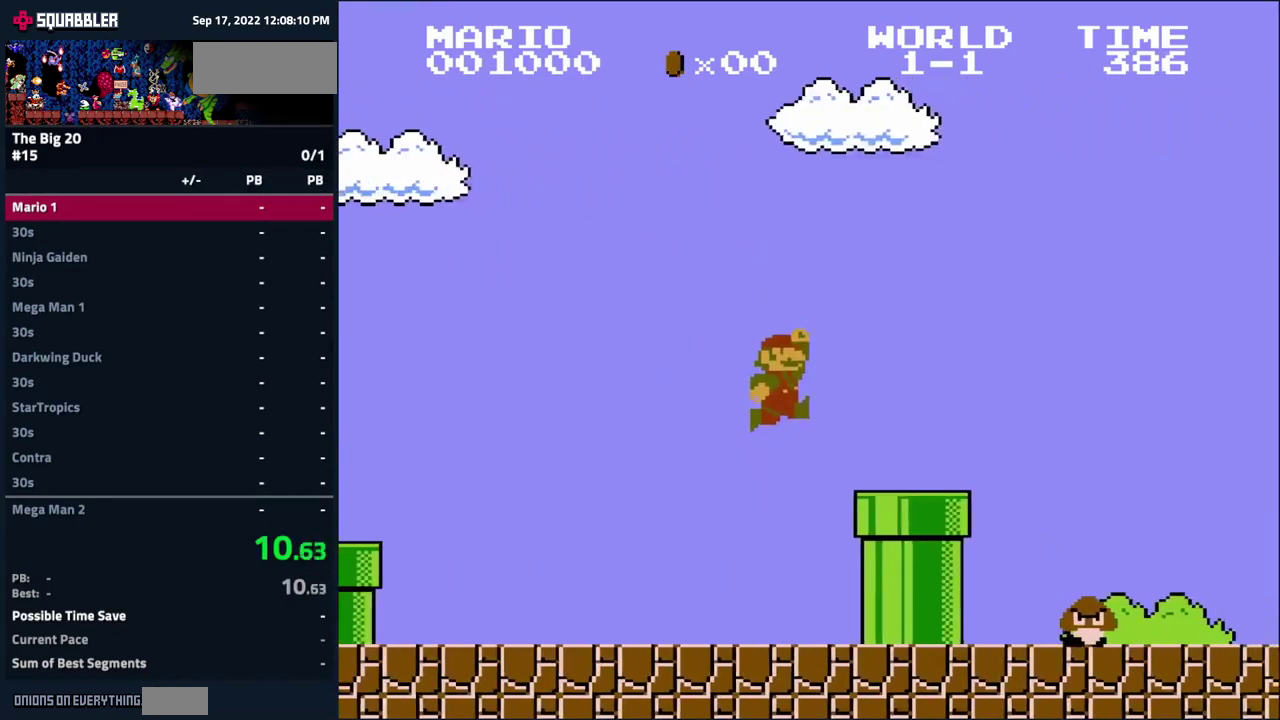
{"buttons": ["A", "B", "DPAD_RIGHT"], "events": [[250, "A", "down"]]}
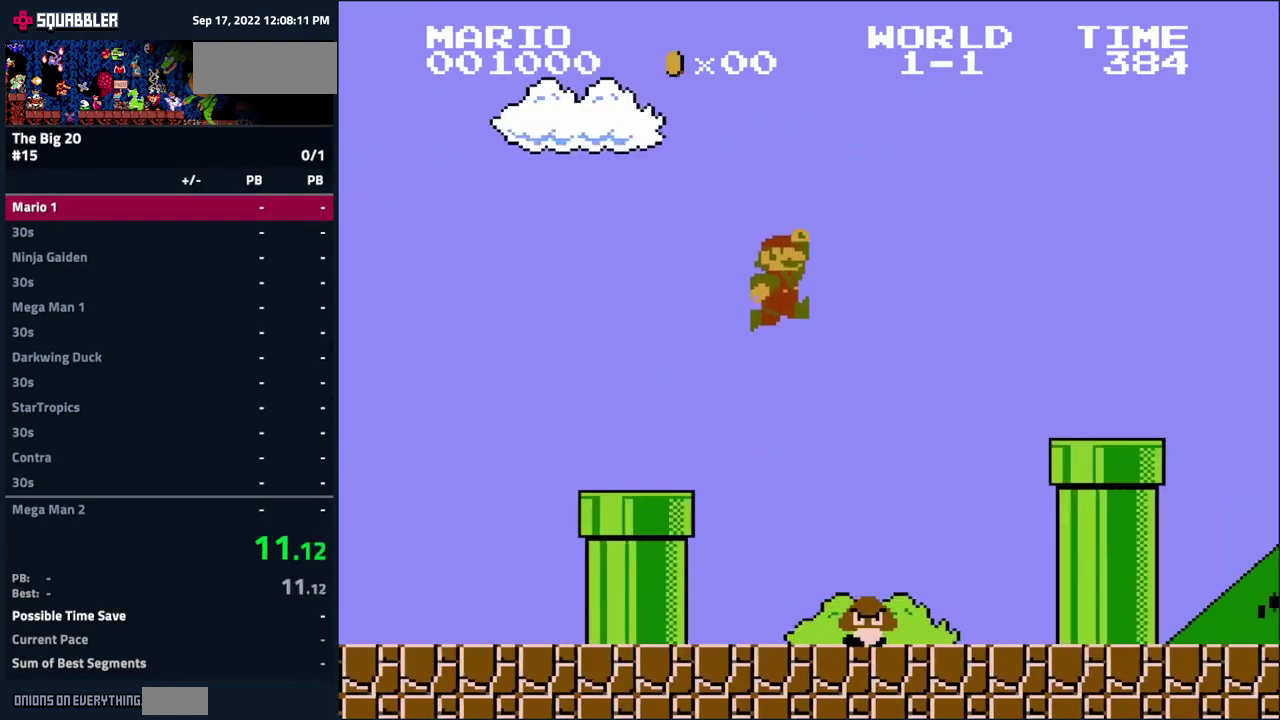
{"buttons": ["B", "DPAD_RIGHT"], "events": [[100, "A", "up"]]}
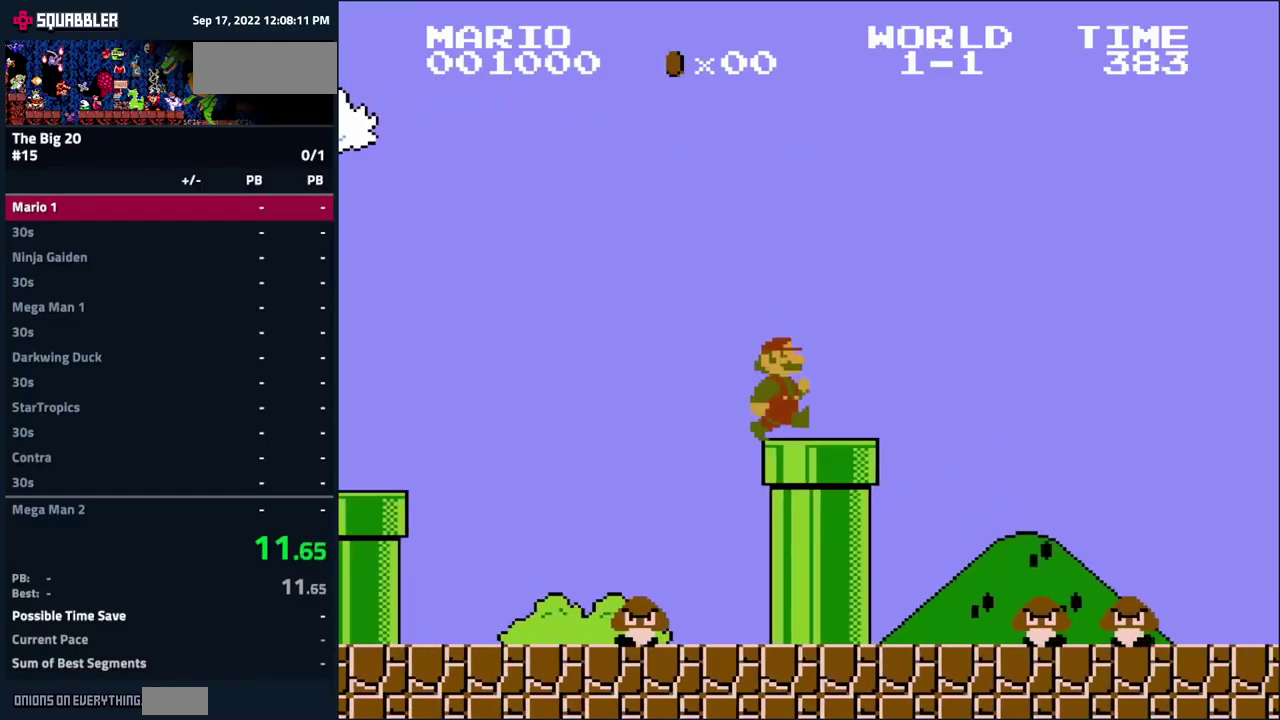
{"buttons": ["A", "B", "DPAD_RIGHT"], "events": [[84, "A", "down"]]}
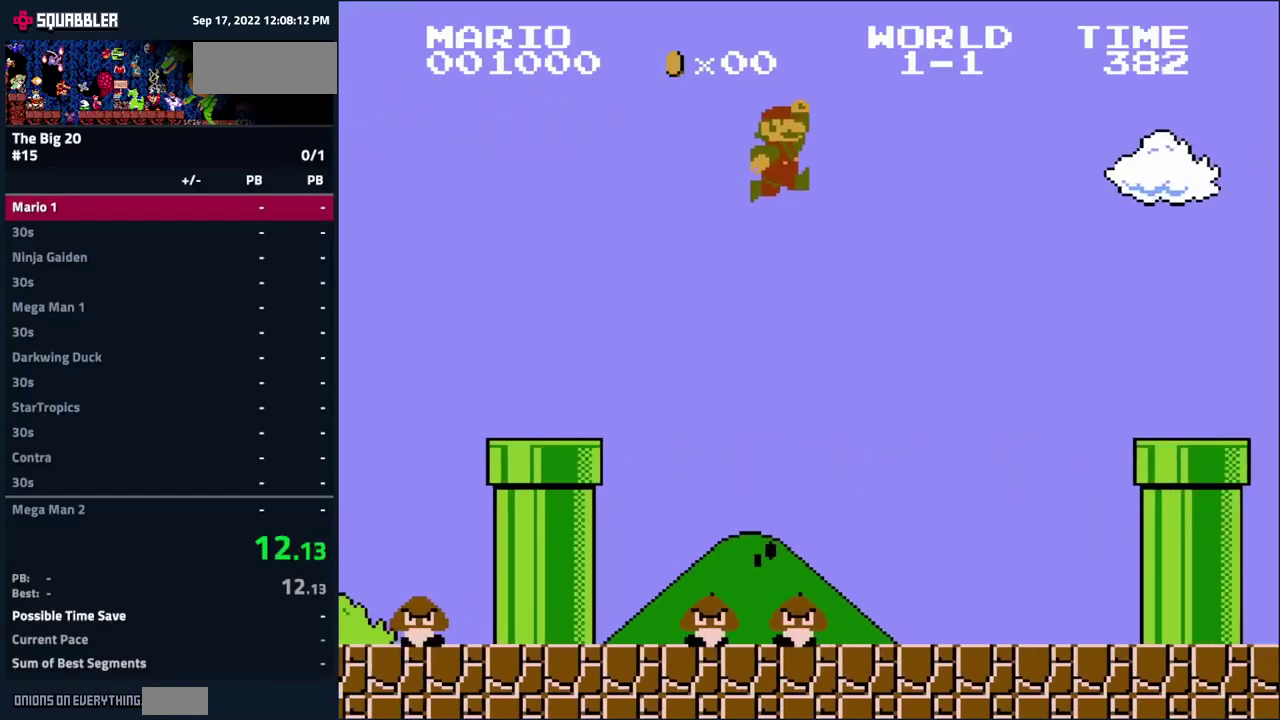
{"buttons": ["A", "B", "DPAD_RIGHT"], "events": []}
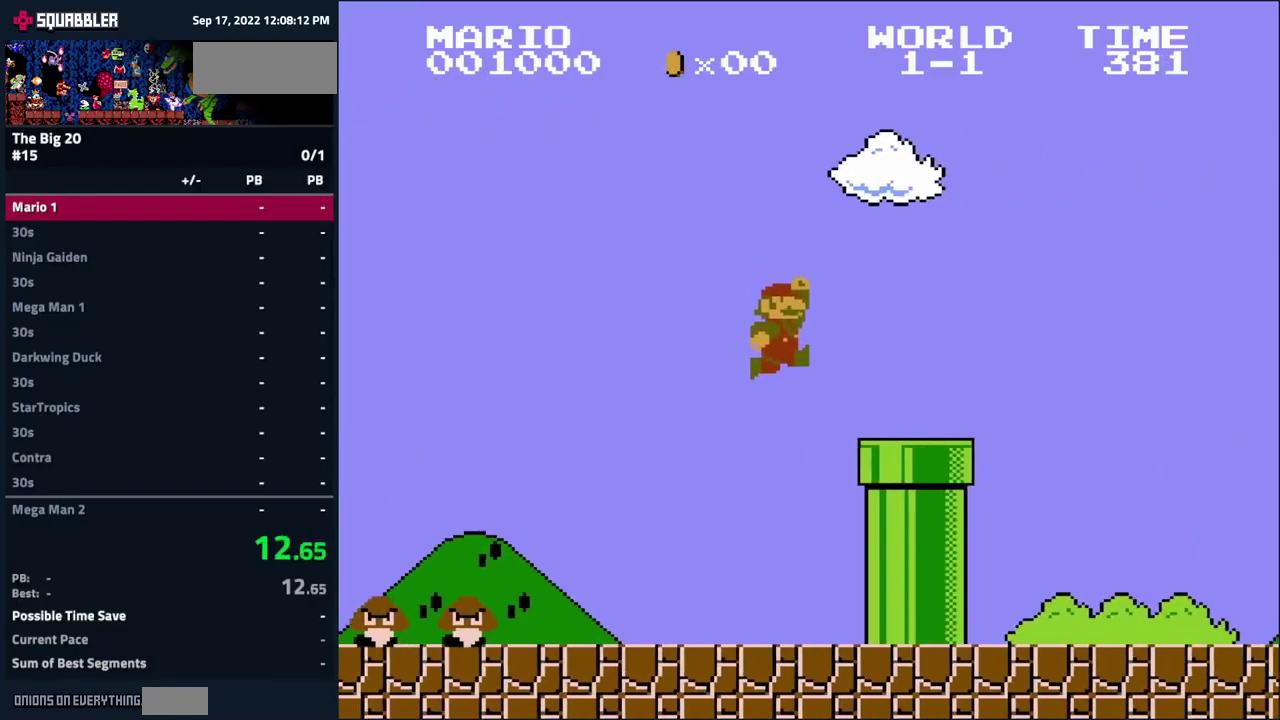
{"buttons": ["A", "DPAD_RIGHT"], "events": [[50, "DPAD_RIGHT", "up"], [117, "A", "up"], [117, "B", "up"], [250, "DPAD_RIGHT", "down"], [300, "A", "down"]]}
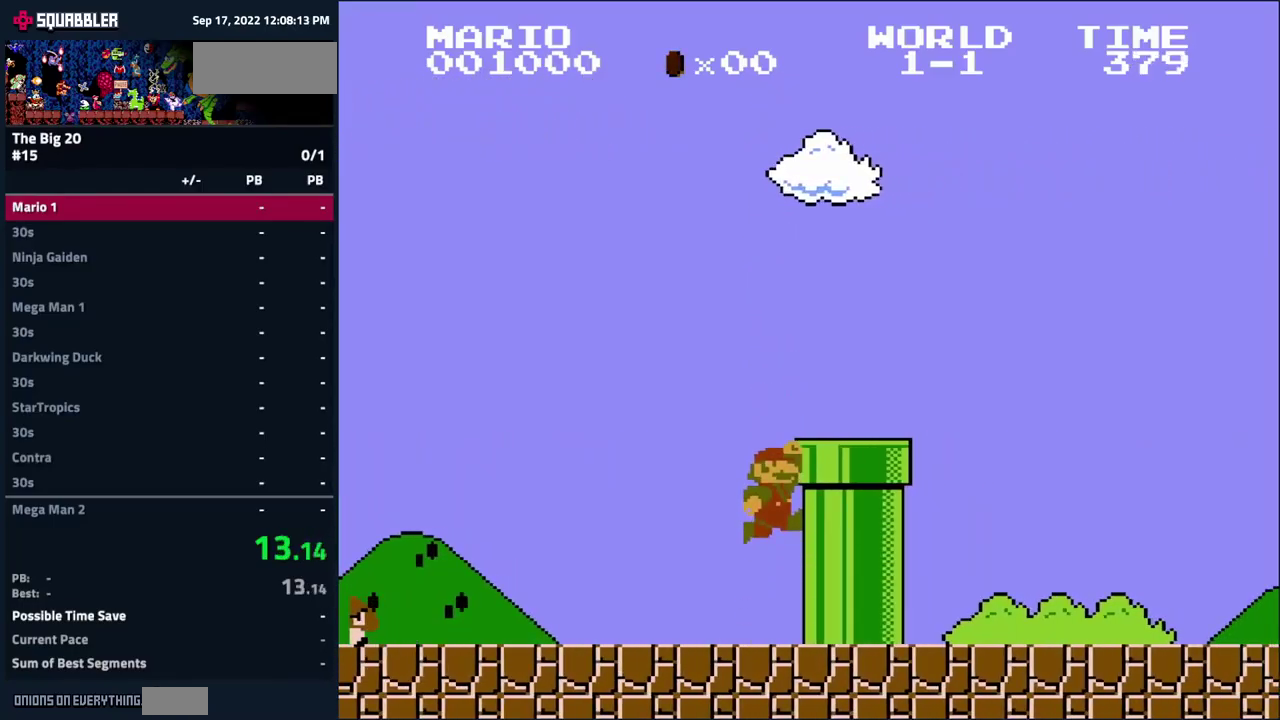
{"buttons": ["DPAD_RIGHT"], "events": [[284, "A", "up"]]}
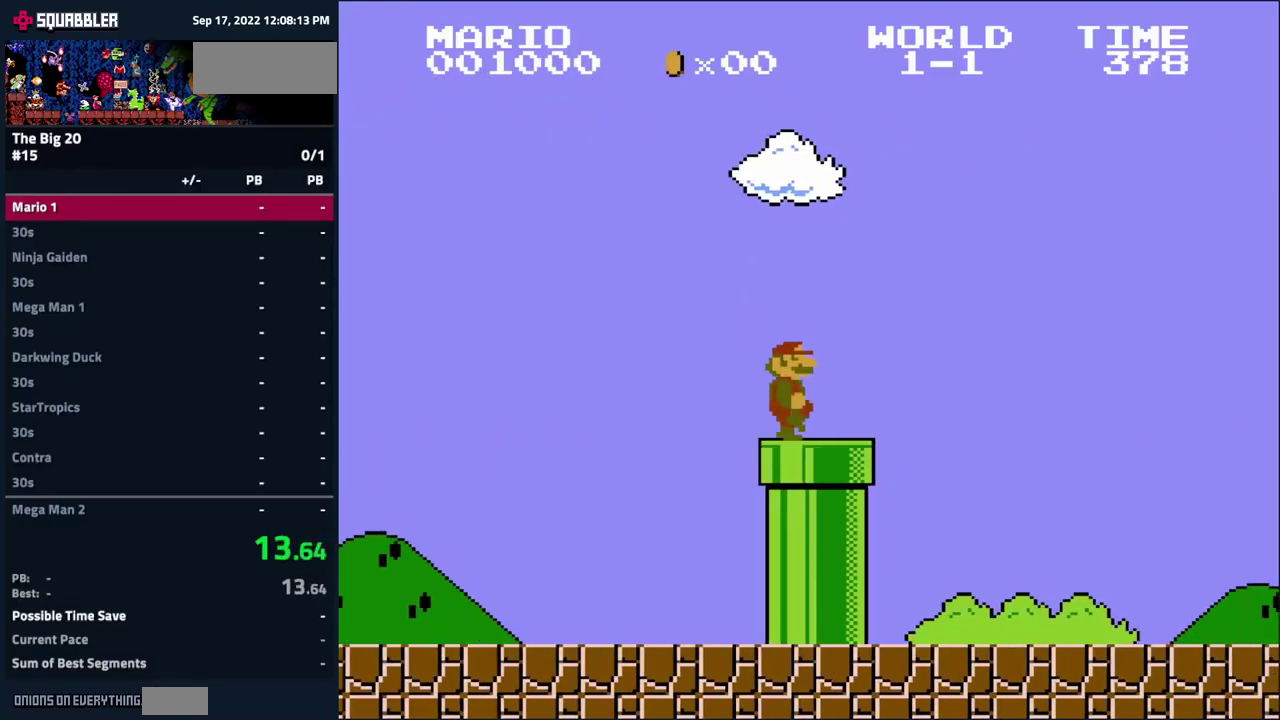
{"buttons": [], "events": [[17, "DPAD_DOWN", "down"], [50, "DPAD_RIGHT", "up"], [234, "DPAD_DOWN", "up"]]}